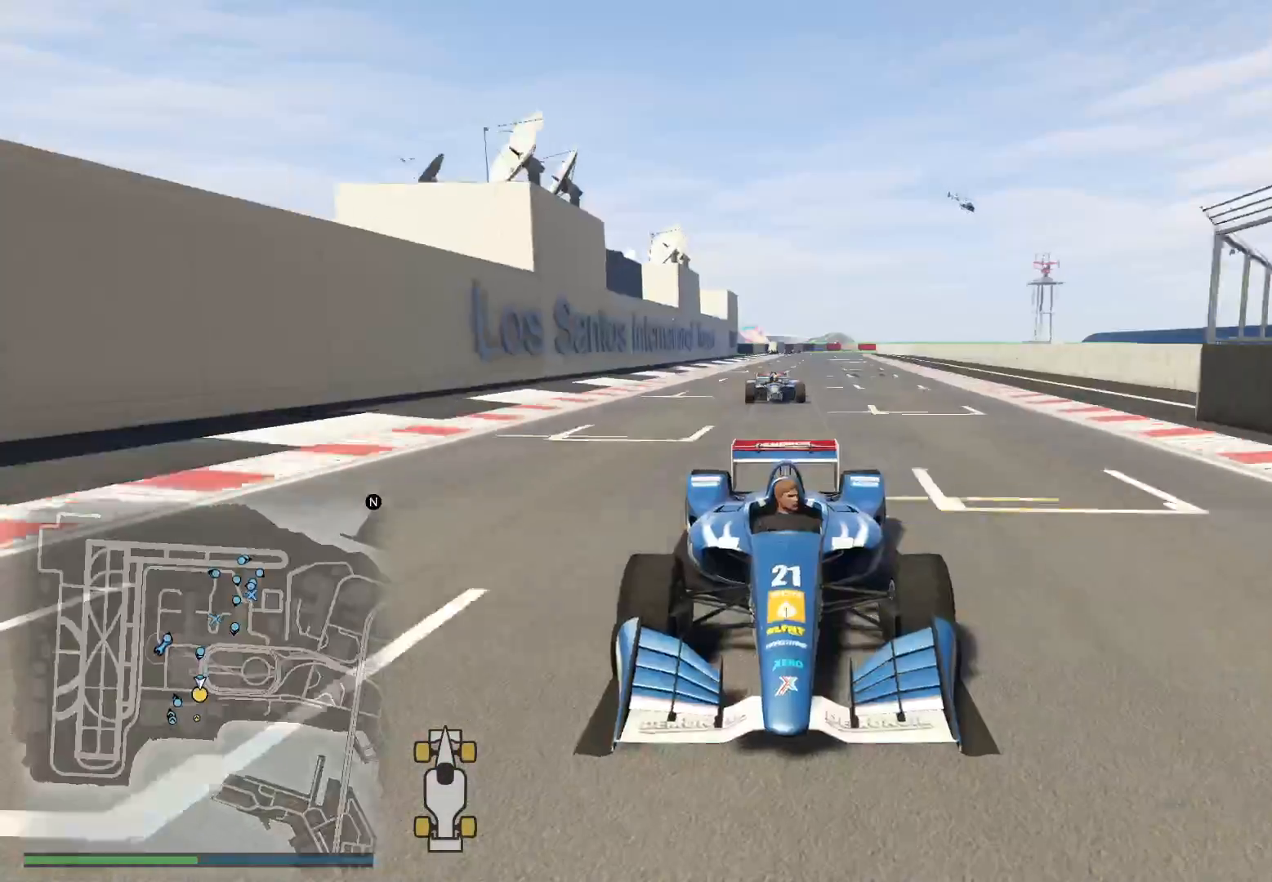
Gameplay with a controller (Xbox layout); each line is a JSON object with the inputs held at the frame after it. "events" lists button and stick changes between this image and that frame as [ms after this image, input, new state], when the widget could be followed in between.
{"buttons": ["R2"], "left_stick": "center", "right_stick": "center", "events": [[383, "R3", "up"]]}
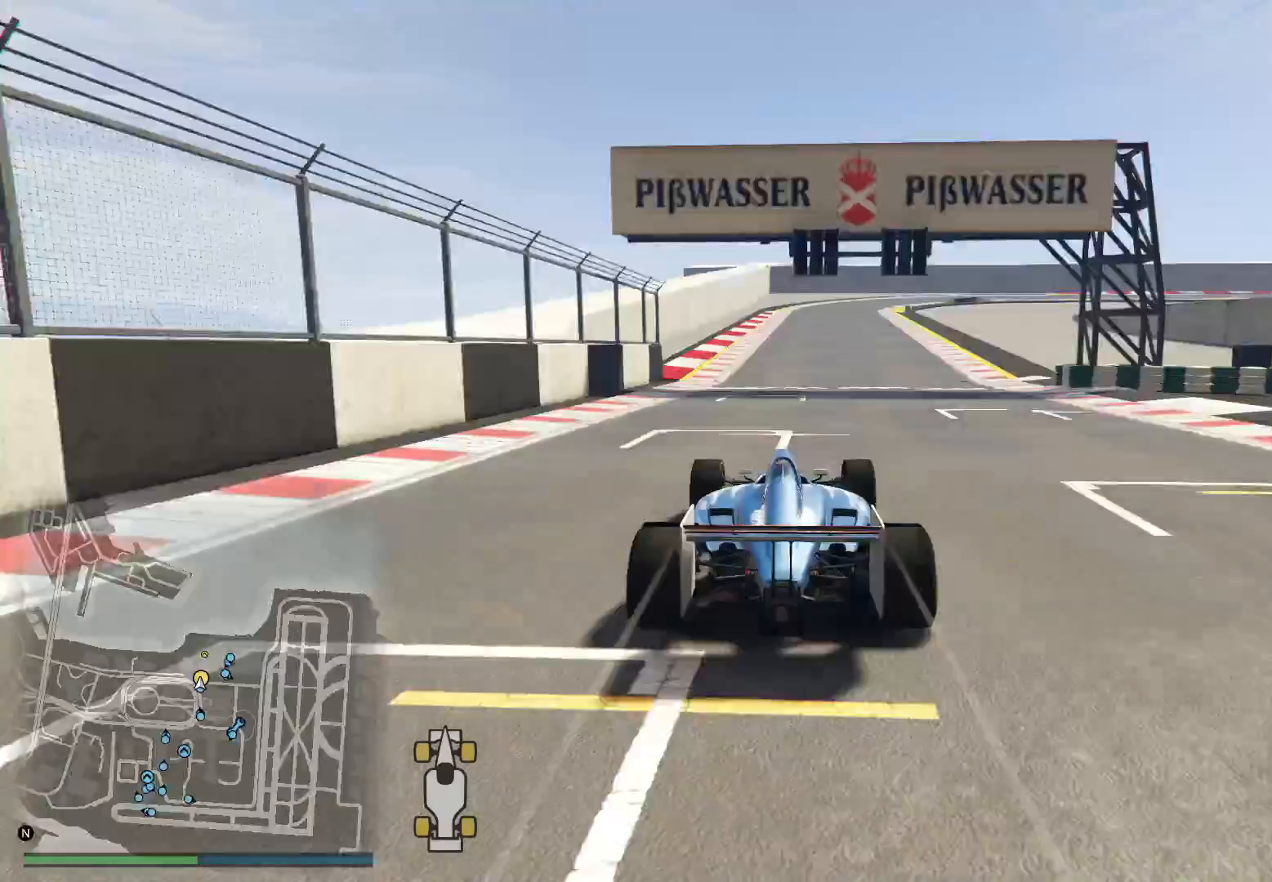
{"buttons": ["R2", "R3"], "left_stick": "center", "right_stick": "center", "events": [[133, "R3", "down"]]}
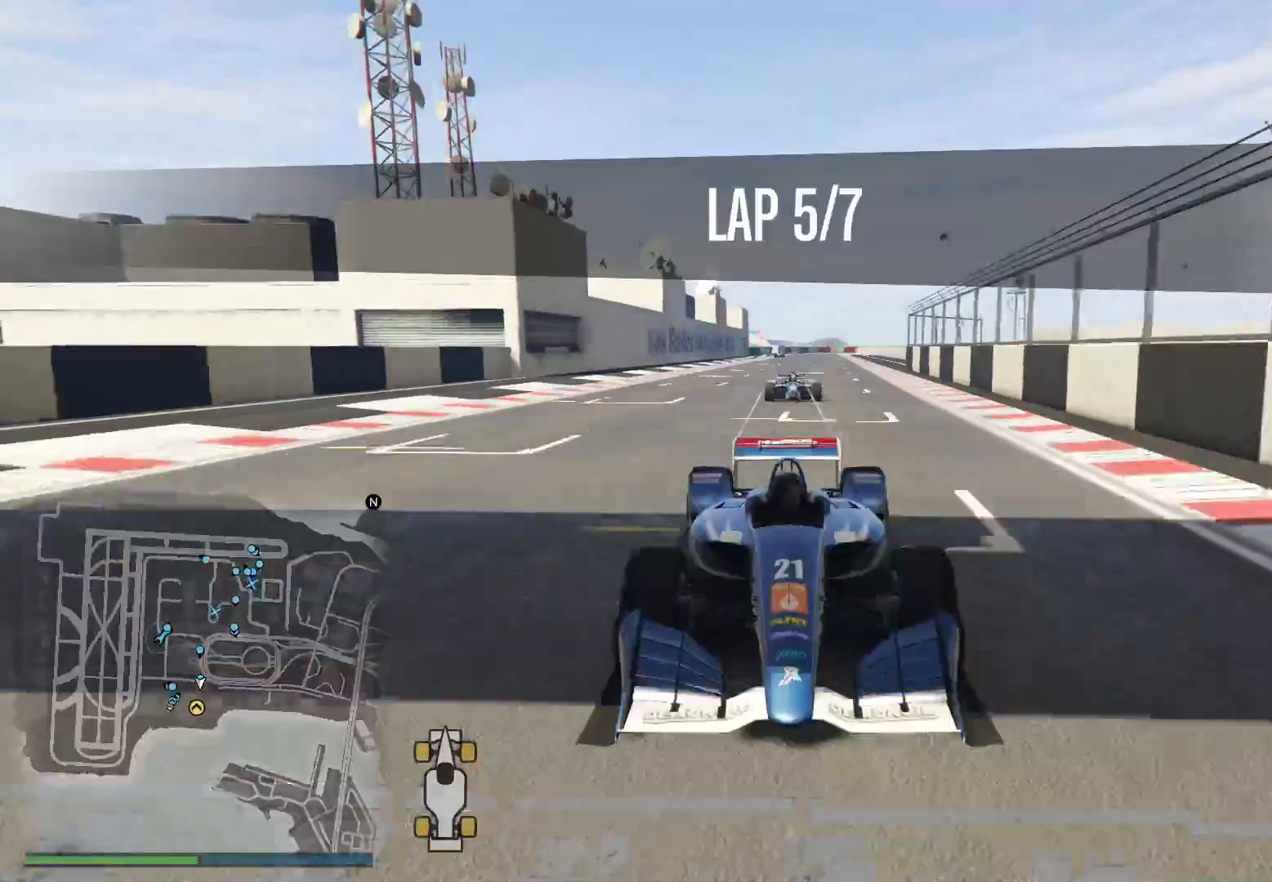
{"buttons": ["R2"], "left_stick": "center", "right_stick": "down-right", "events": [[33, "left_stick", "right"], [83, "left_stick", "center"], [250, "R3", "up"], [333, "right_stick", "down-right"], [350, "left_stick", "right"], [500, "left_stick", "center"]]}
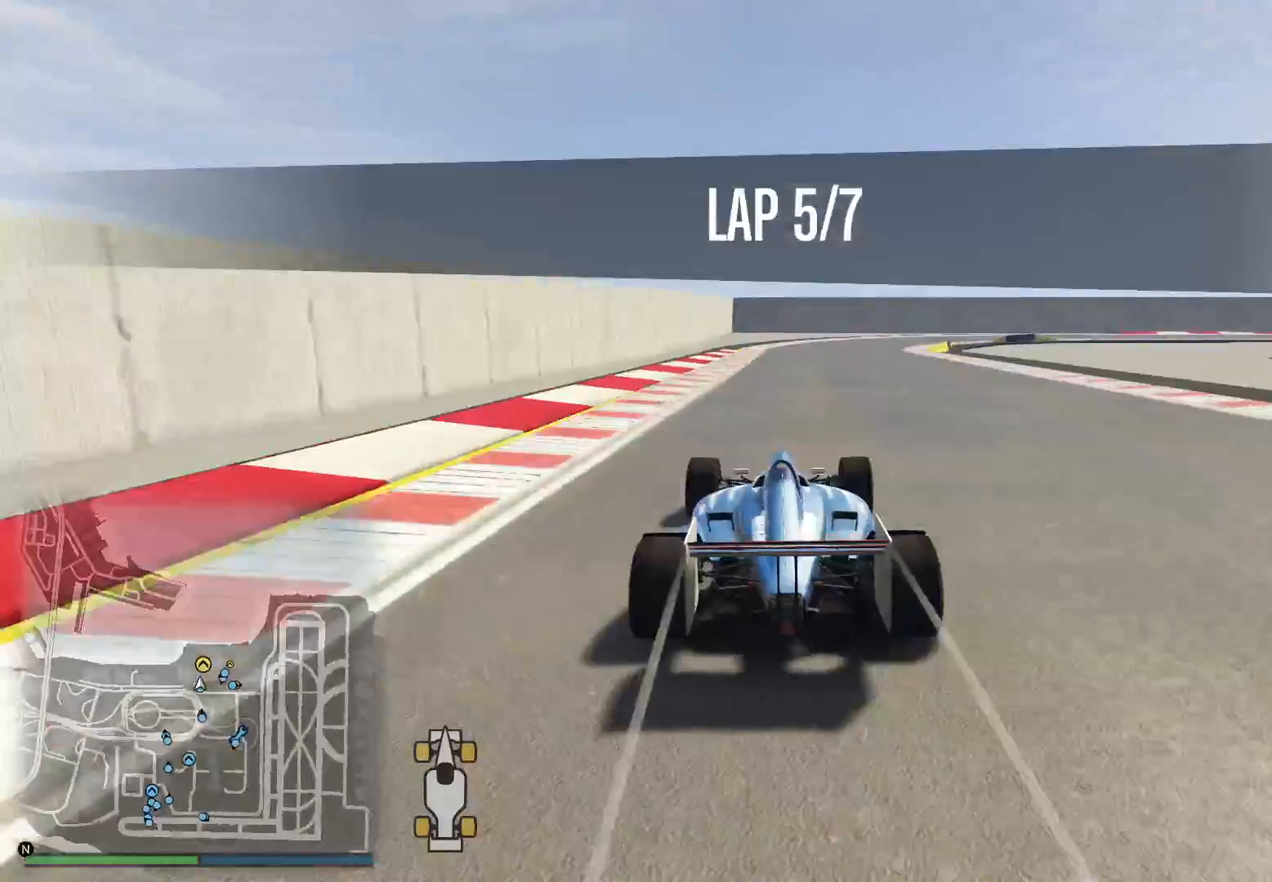
{"buttons": ["R2", "R3"], "left_stick": "left", "right_stick": "center", "events": [[183, "left_stick", "right"], [250, "R3", "down"], [300, "left_stick", "center"], [333, "right_stick", "center"], [433, "left_stick", "left"]]}
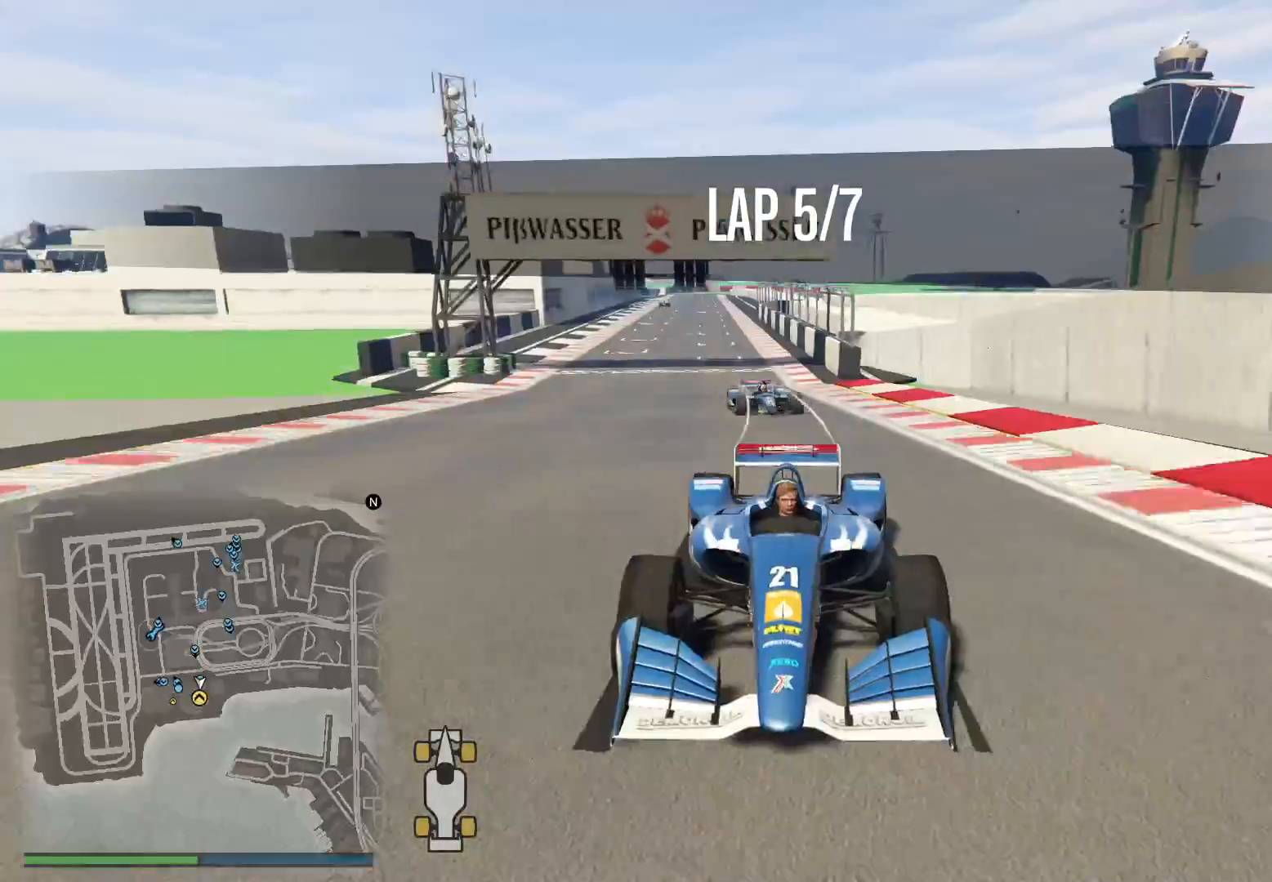
{"buttons": ["R2"], "left_stick": "right", "right_stick": "down", "events": [[50, "right_stick", "down-right"], [67, "left_stick", "center"], [100, "R3", "up"], [100, "right_stick", "down"], [283, "left_stick", "right"]]}
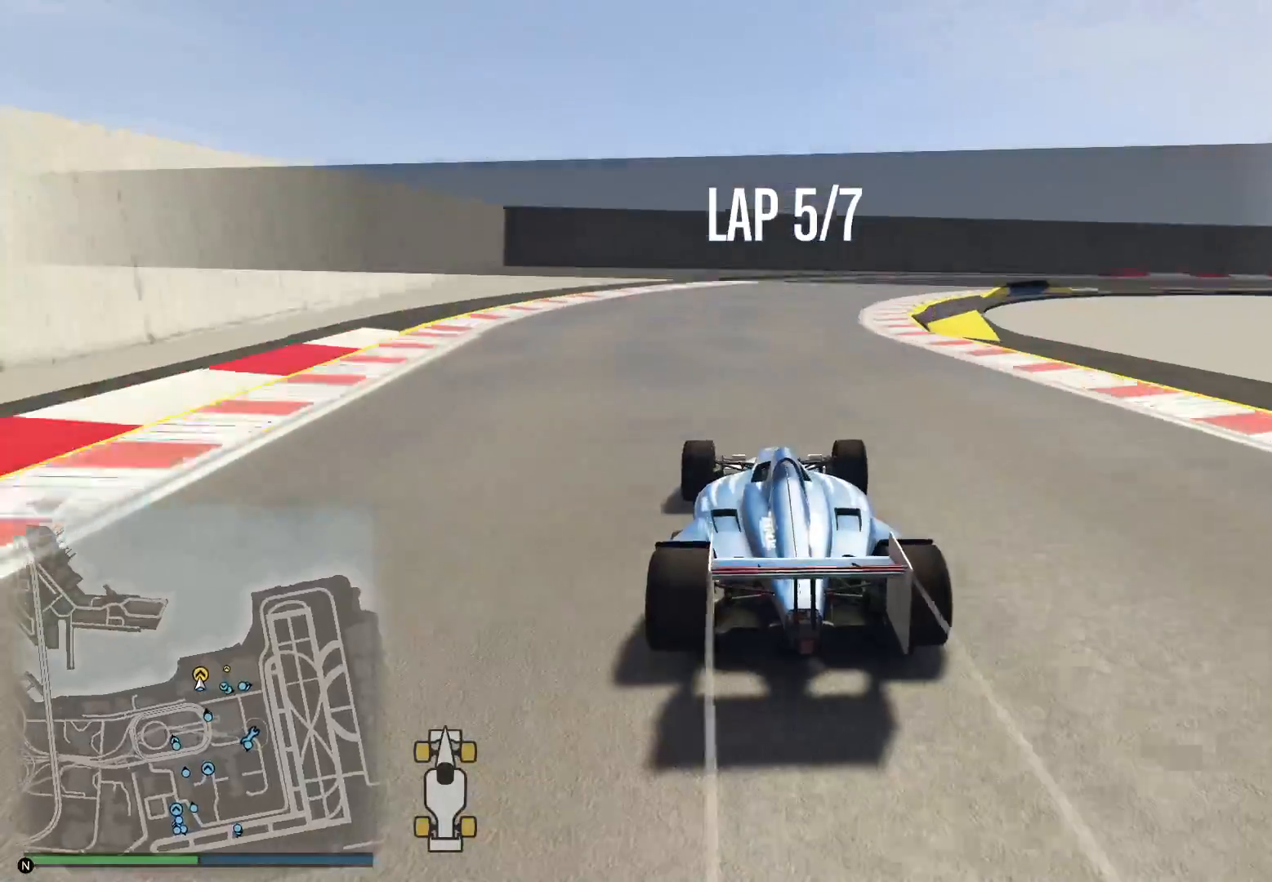
{"buttons": ["R2"], "left_stick": "right", "right_stick": "down-right", "events": [[150, "right_stick", "down-right"], [217, "left_stick", "center"], [333, "left_stick", "right"]]}
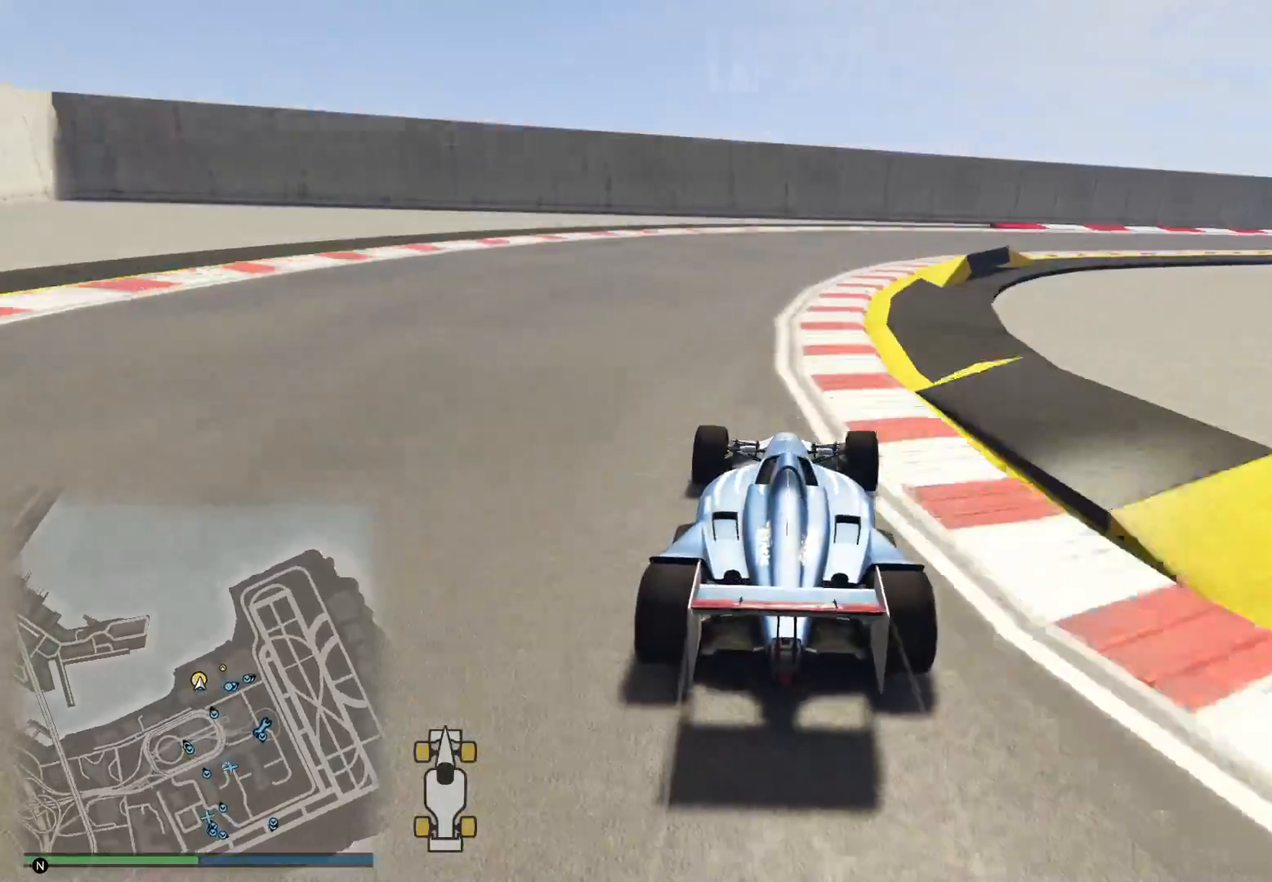
{"buttons": ["R2"], "left_stick": "right", "right_stick": "down-right", "events": [[200, "R3", "down"], [200, "left_stick", "center"], [200, "right_stick", "right"], [283, "left_stick", "right"], [450, "R3", "up"], [450, "right_stick", "down-right"]]}
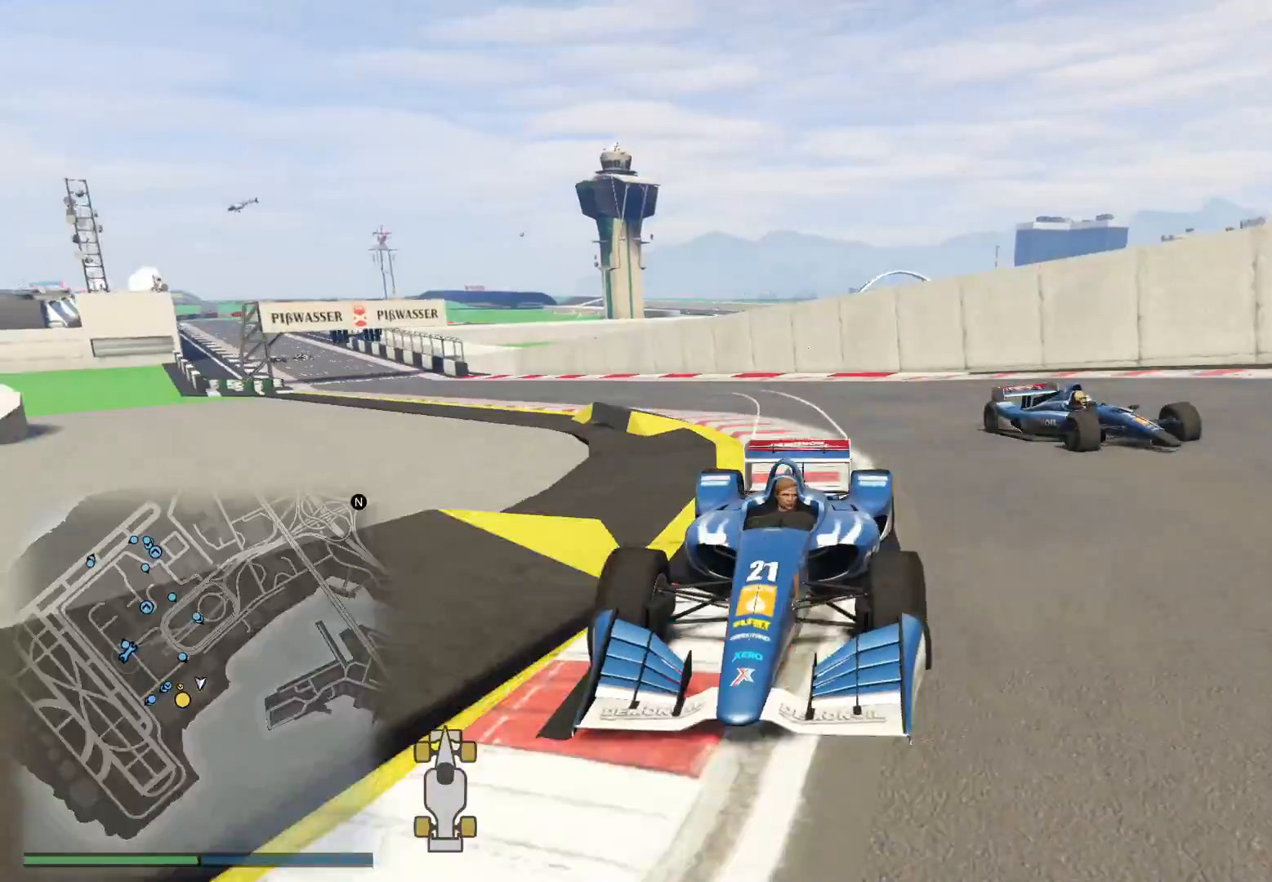
{"buttons": ["R2"], "left_stick": "right", "right_stick": "down-right", "events": [[133, "left_stick", "center"], [233, "left_stick", "right"]]}
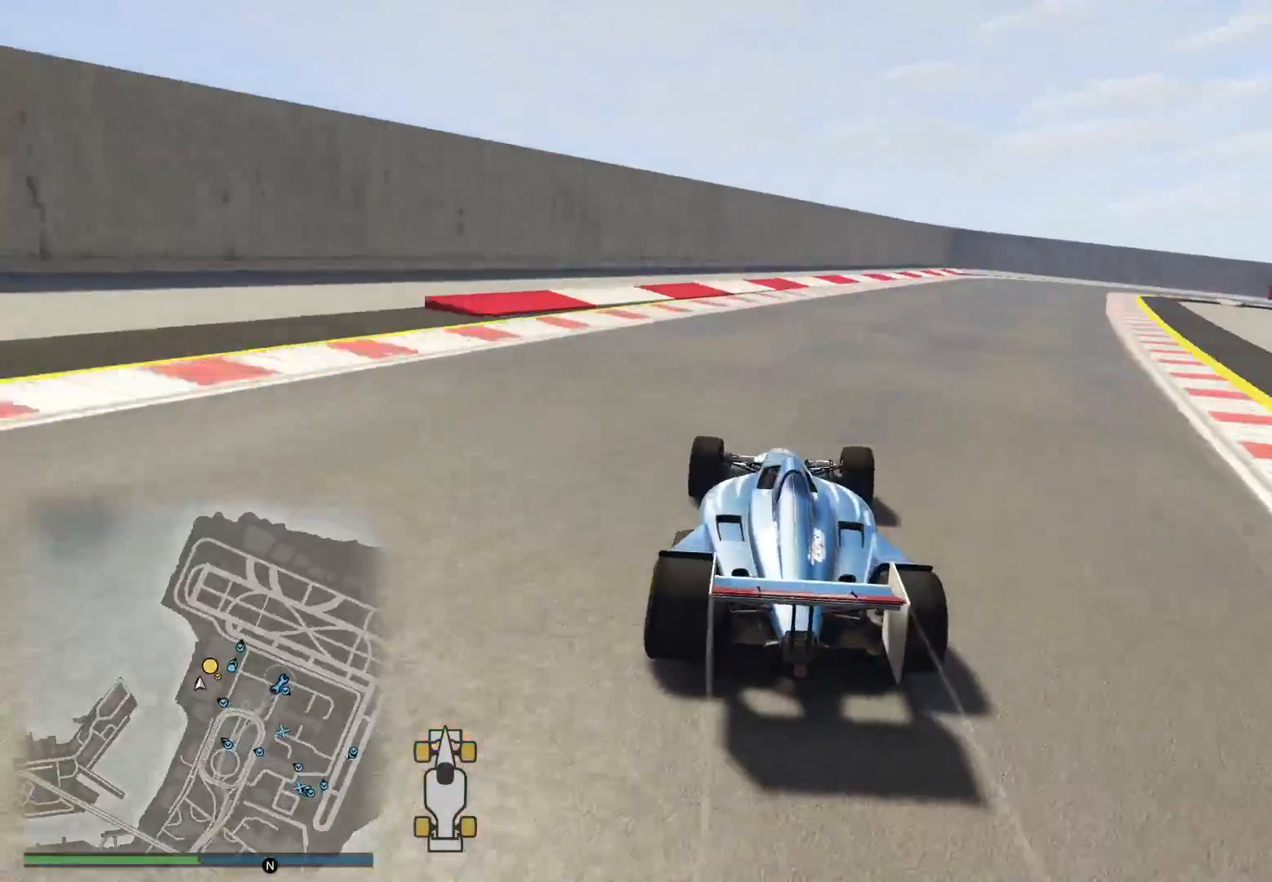
{"buttons": ["R2"], "left_stick": "right", "right_stick": "down", "events": [[100, "R3", "down"], [100, "left_stick", "center"], [317, "left_stick", "right"], [367, "R3", "up"], [367, "right_stick", "down"]]}
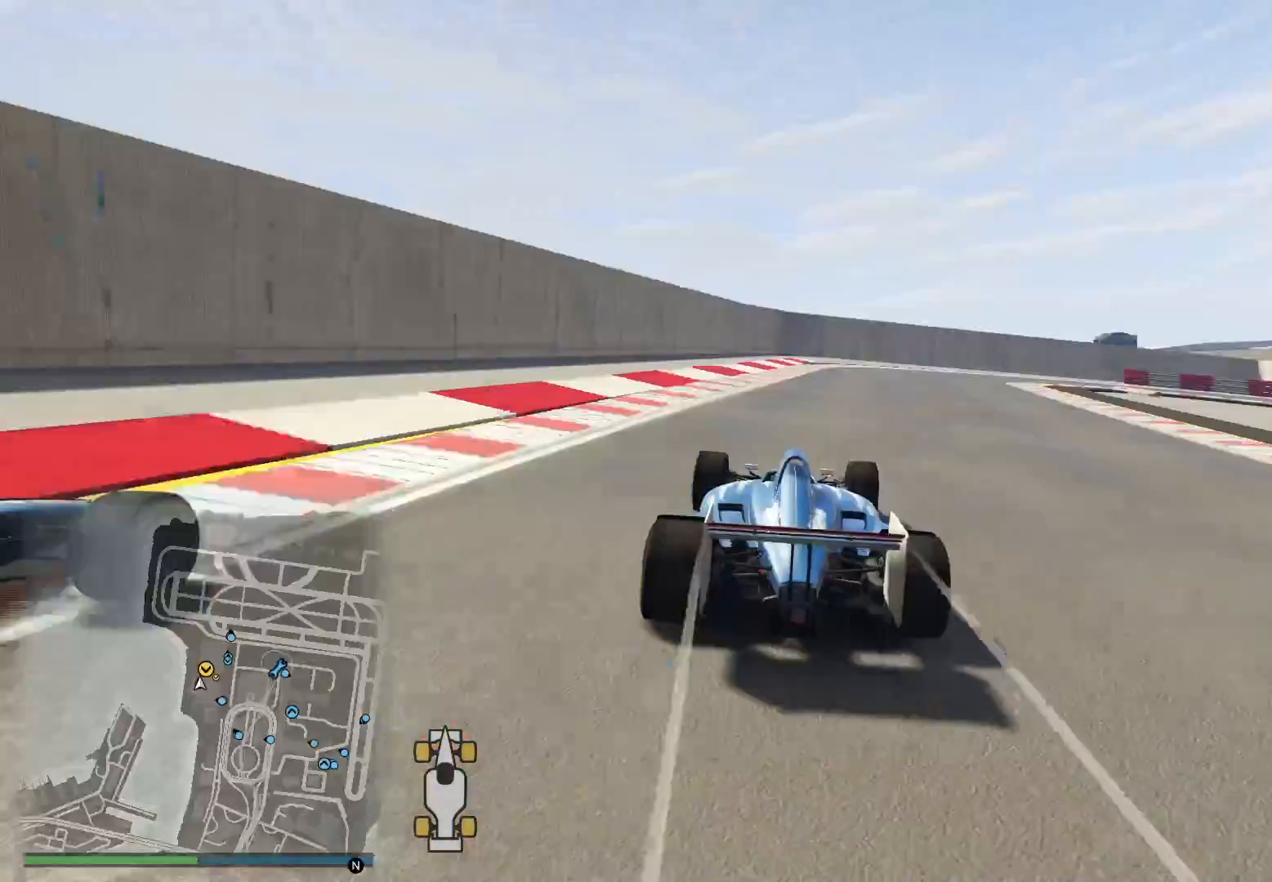
{"buttons": ["R2"], "left_stick": "right", "right_stick": "down", "events": [[17, "left_stick", "center"], [217, "left_stick", "left"], [400, "left_stick", "right"]]}
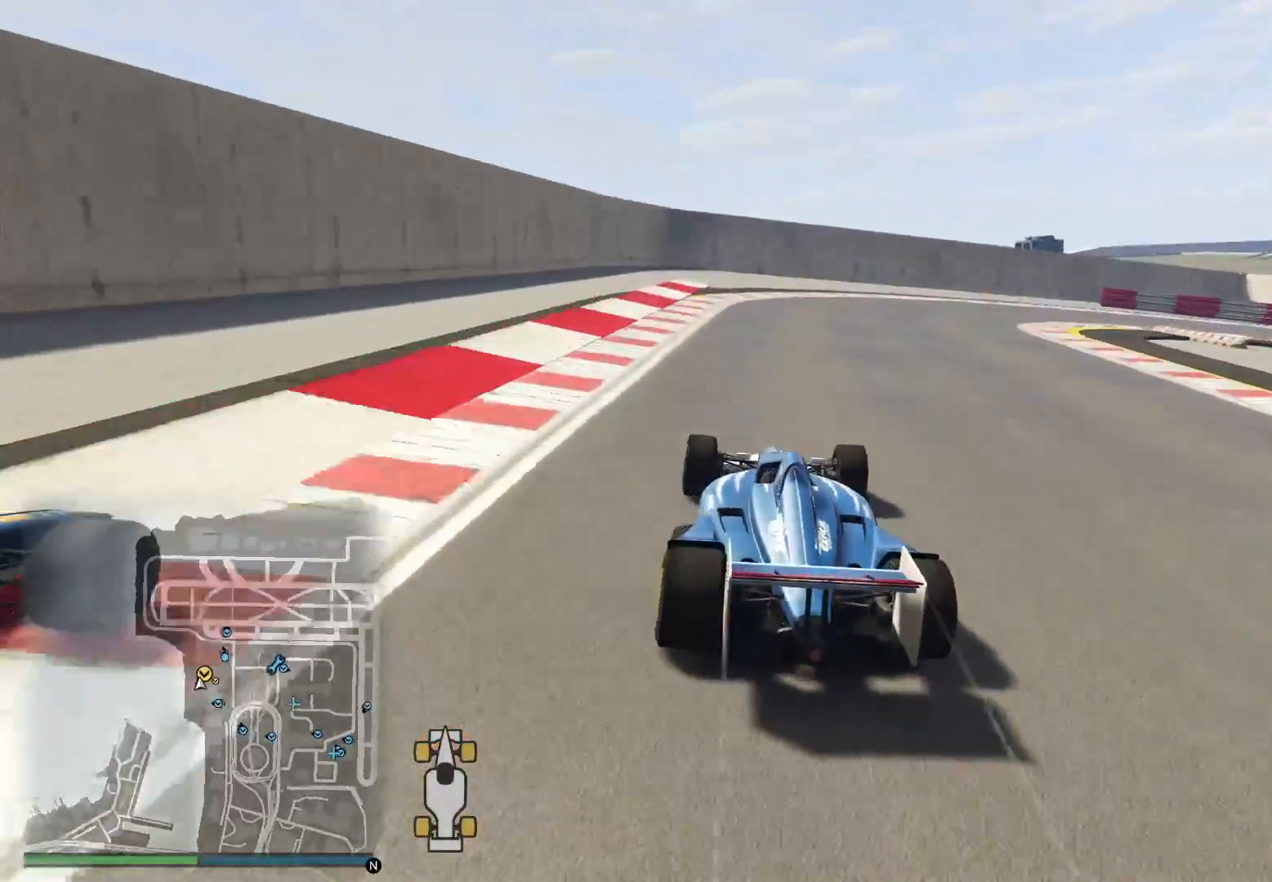
{"buttons": ["L2"], "left_stick": "right", "right_stick": "right", "events": [[100, "right_stick", "down-right"], [300, "R2", "up"], [317, "right_stick", "right"], [367, "L2", "down"]]}
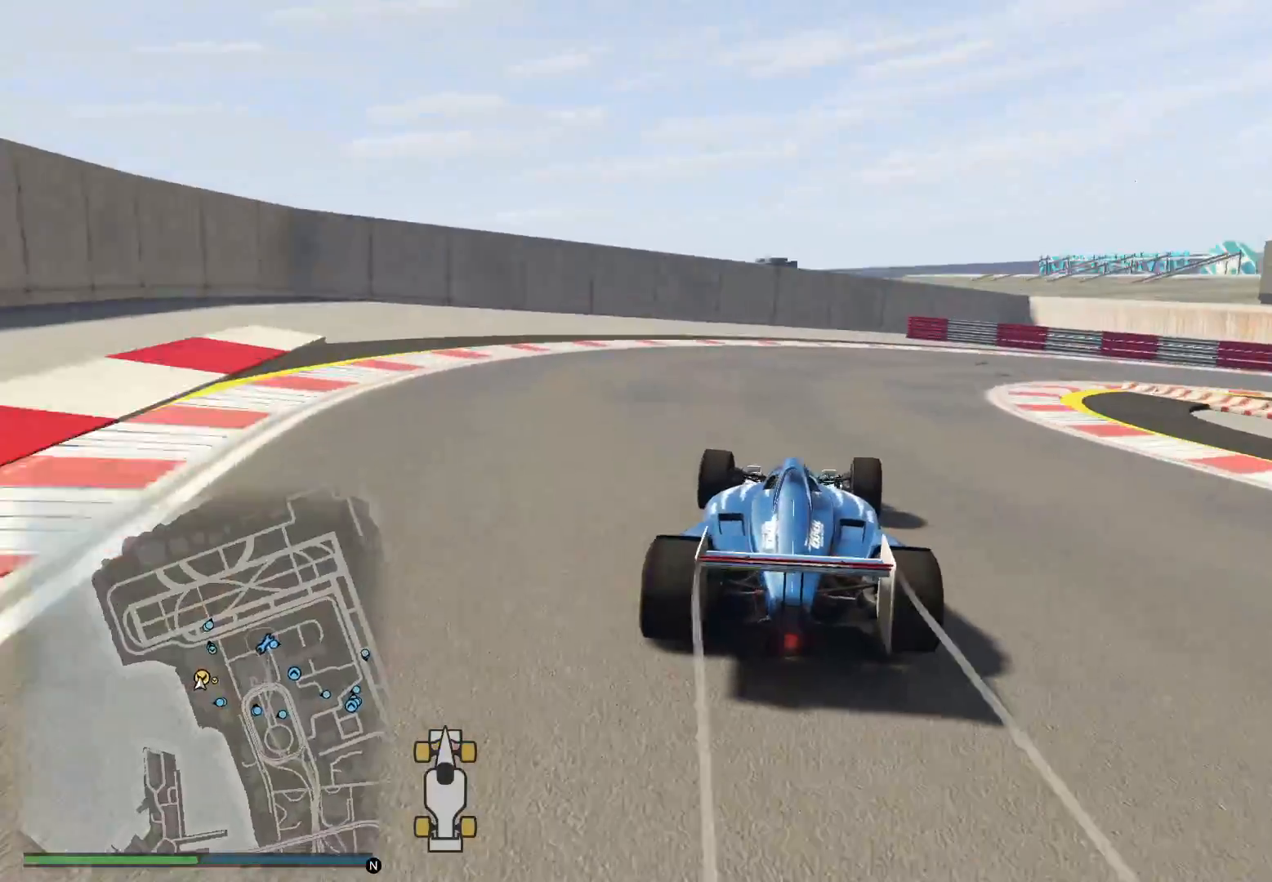
{"buttons": ["R2"], "left_stick": "right", "right_stick": "right", "events": [[183, "L2", "up"], [417, "R2", "down"]]}
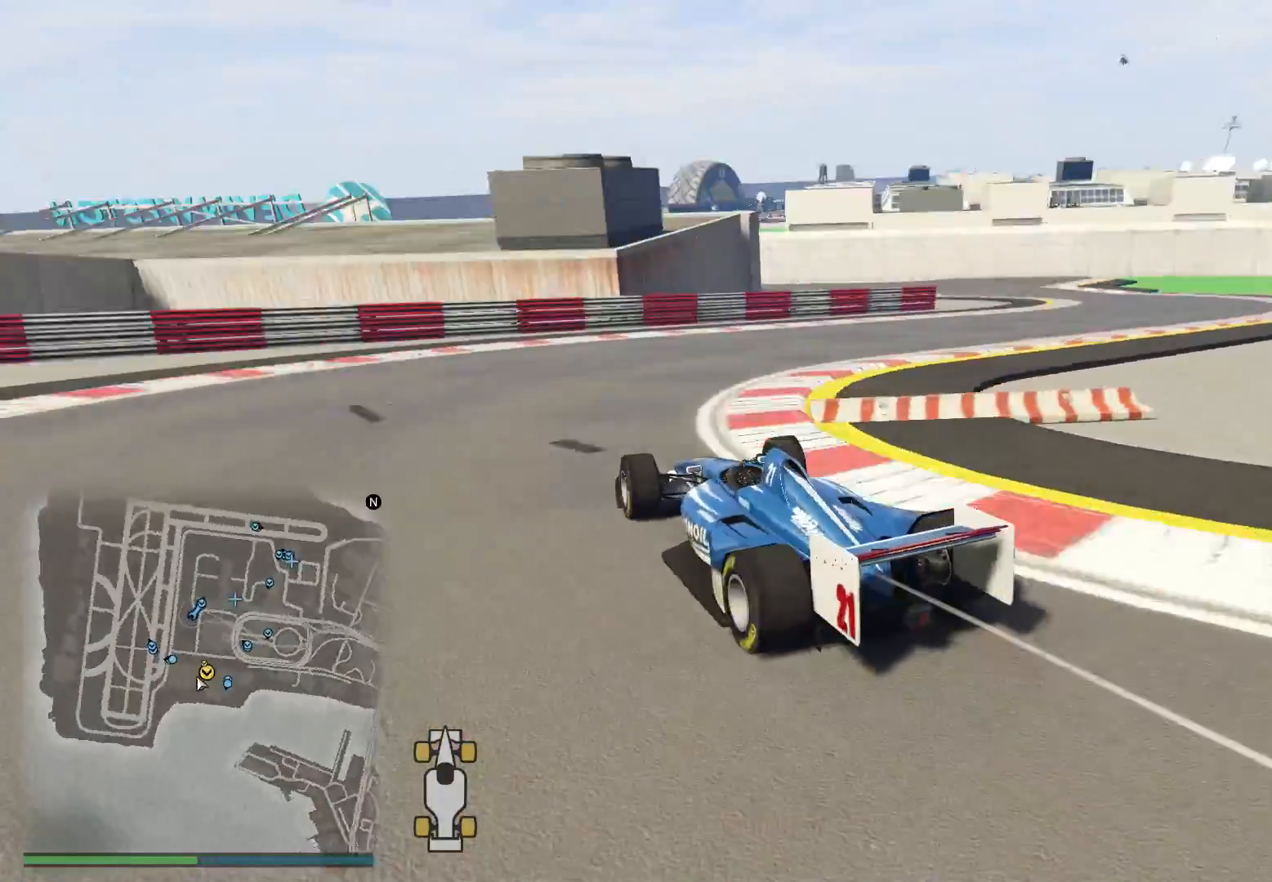
{"buttons": ["R2"], "left_stick": "right", "right_stick": "right", "events": []}
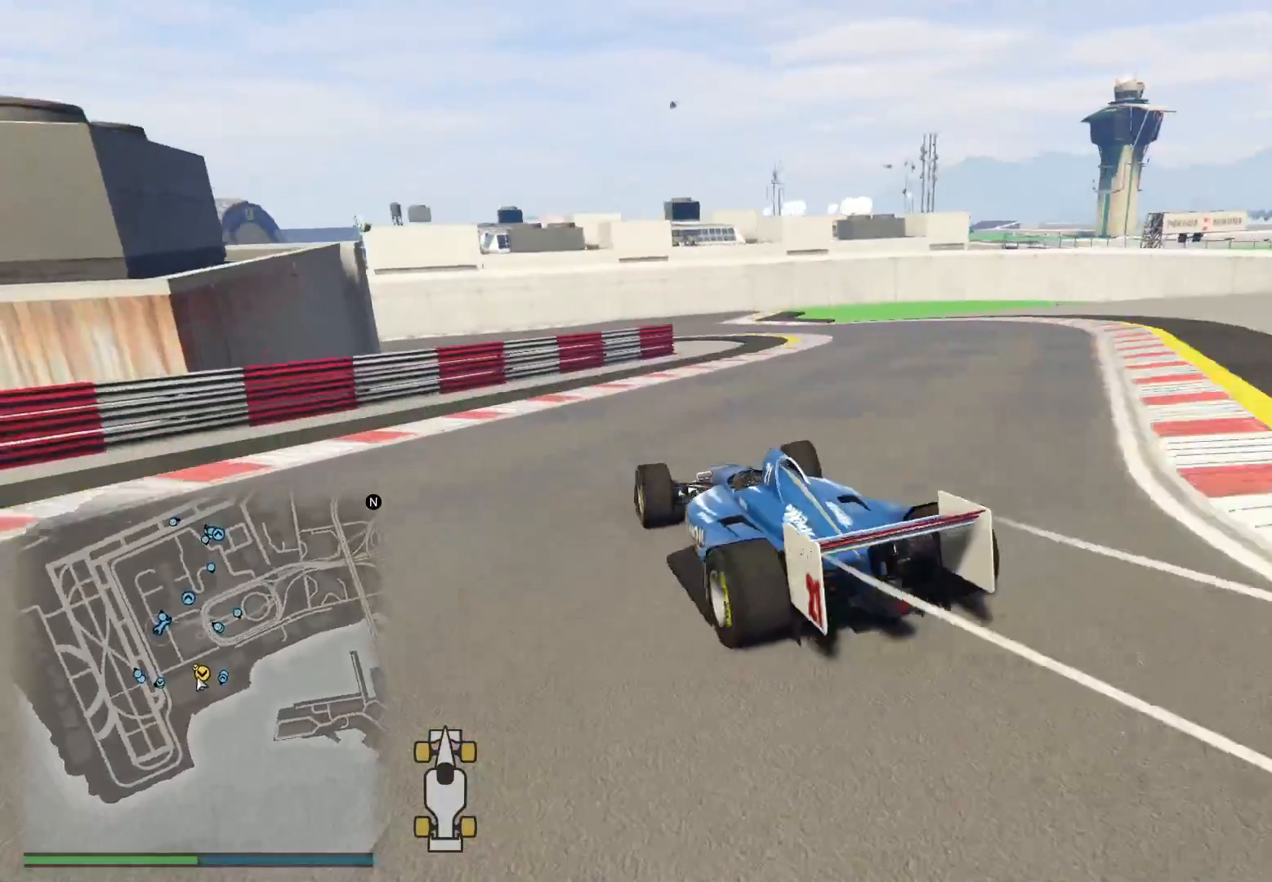
{"buttons": ["R2"], "left_stick": "right", "right_stick": "center", "events": [[17, "R3", "down"], [33, "right_stick", "center"], [233, "R3", "up"]]}
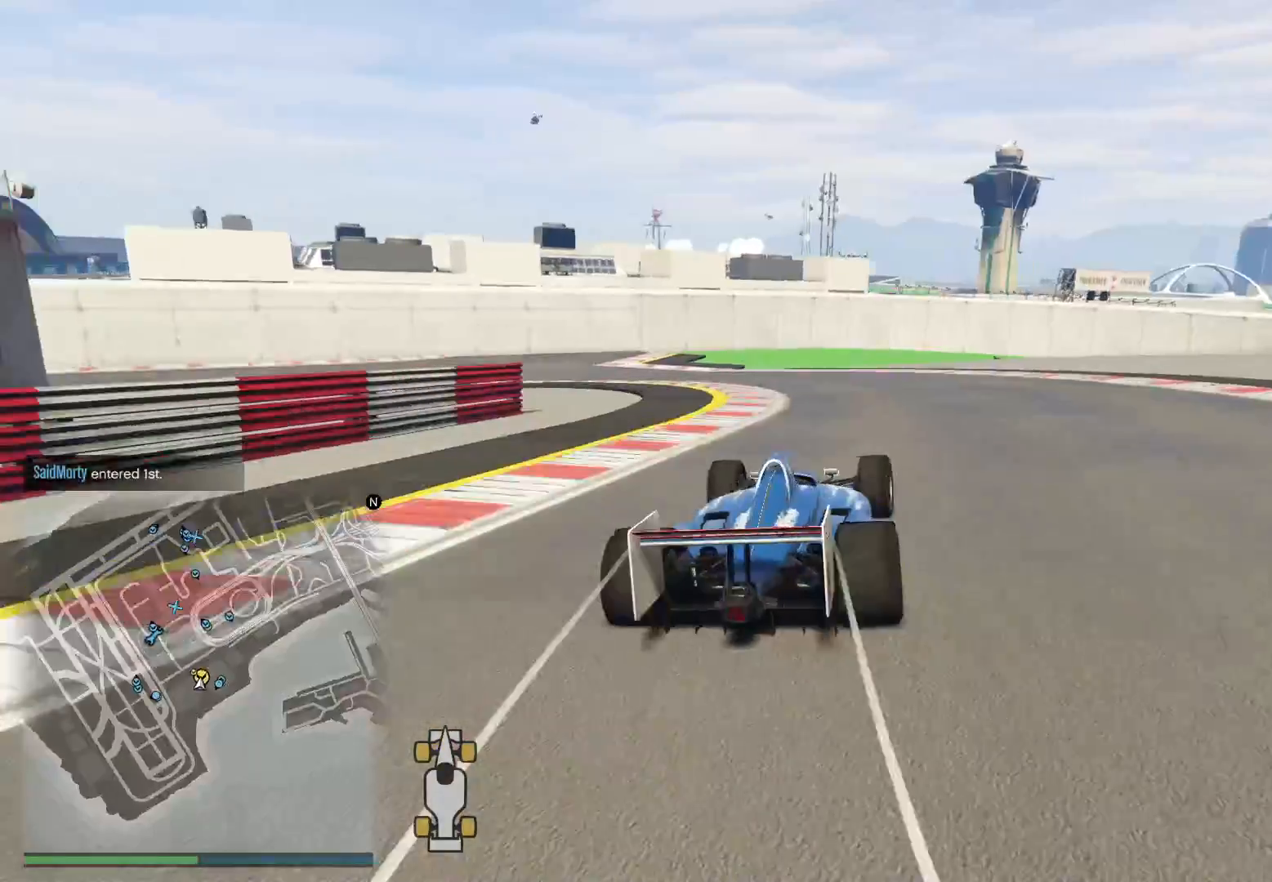
{"buttons": ["R2"], "left_stick": "down-left", "right_stick": "left", "events": [[33, "left_stick", "left"], [100, "right_stick", "left"], [167, "left_stick", "down-left"]]}
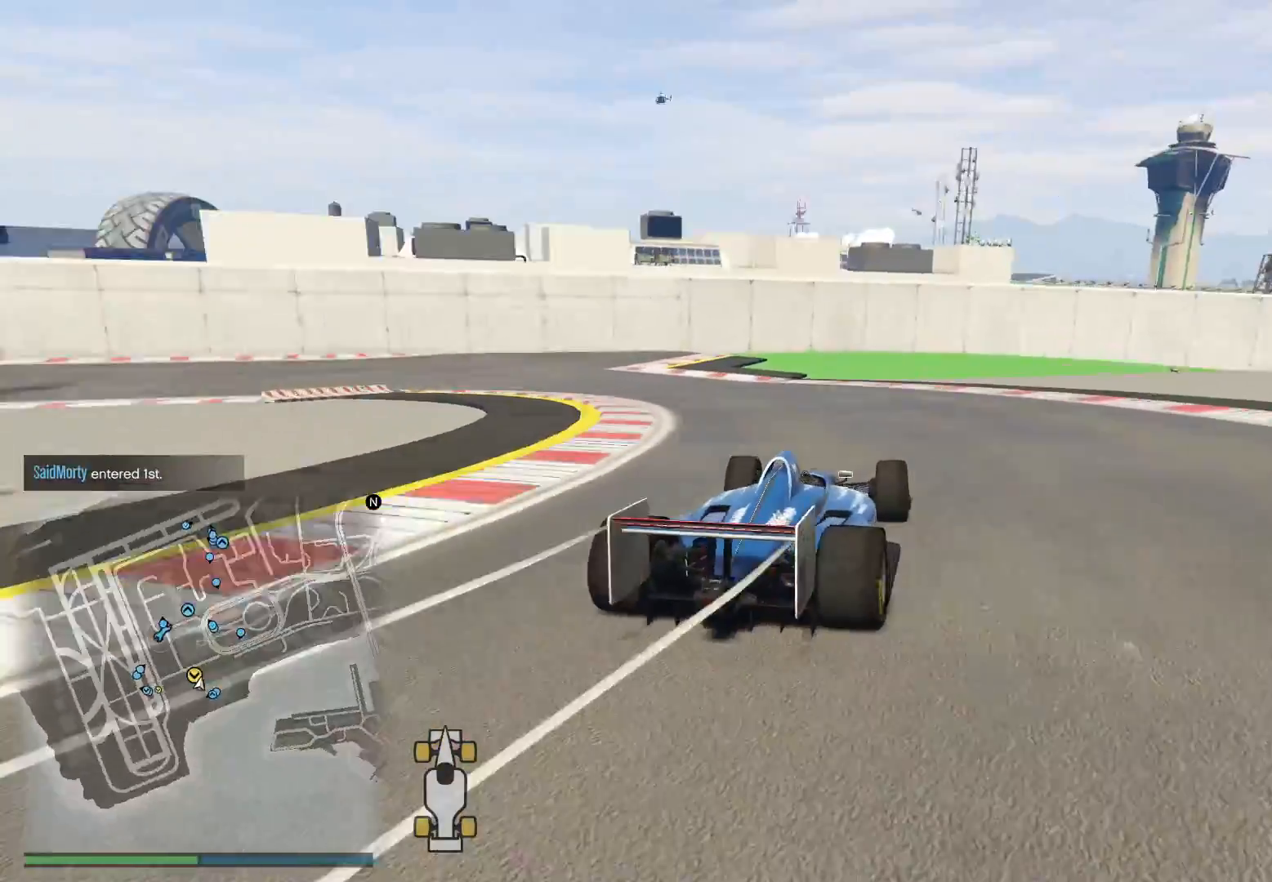
{"buttons": ["R2"], "left_stick": "down-left", "right_stick": "left", "events": []}
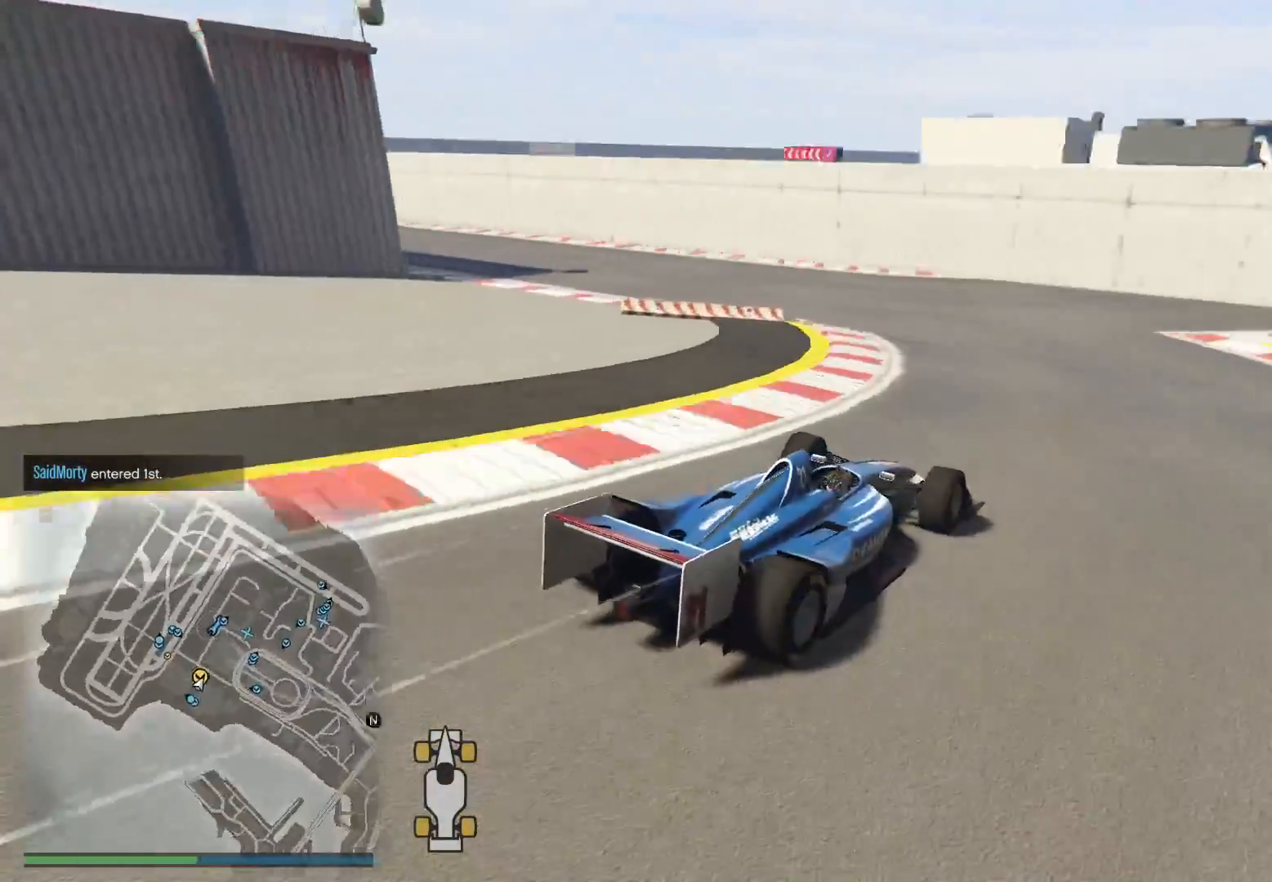
{"buttons": ["R2"], "left_stick": "down-left", "right_stick": "left", "events": []}
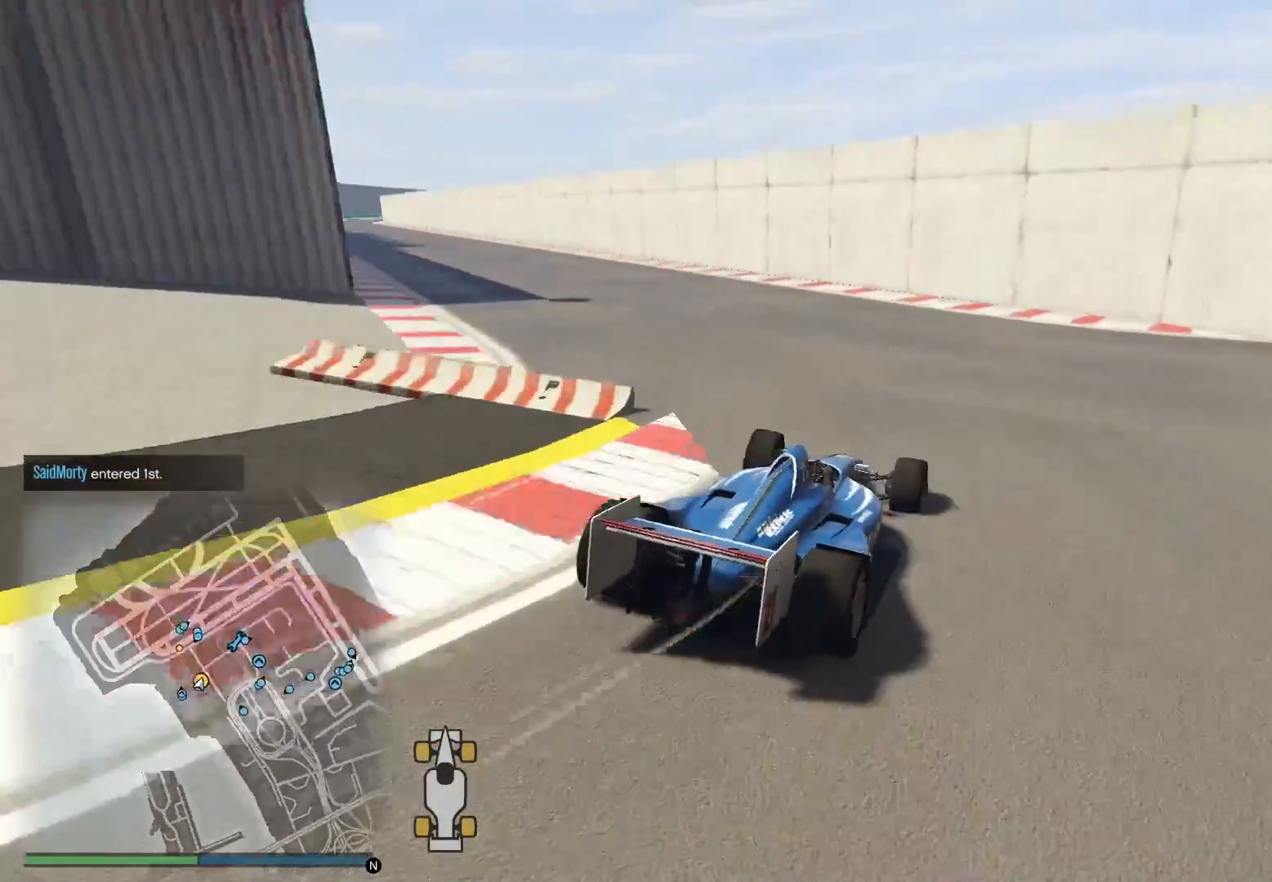
{"buttons": ["R2"], "left_stick": "down-left", "right_stick": "left", "events": []}
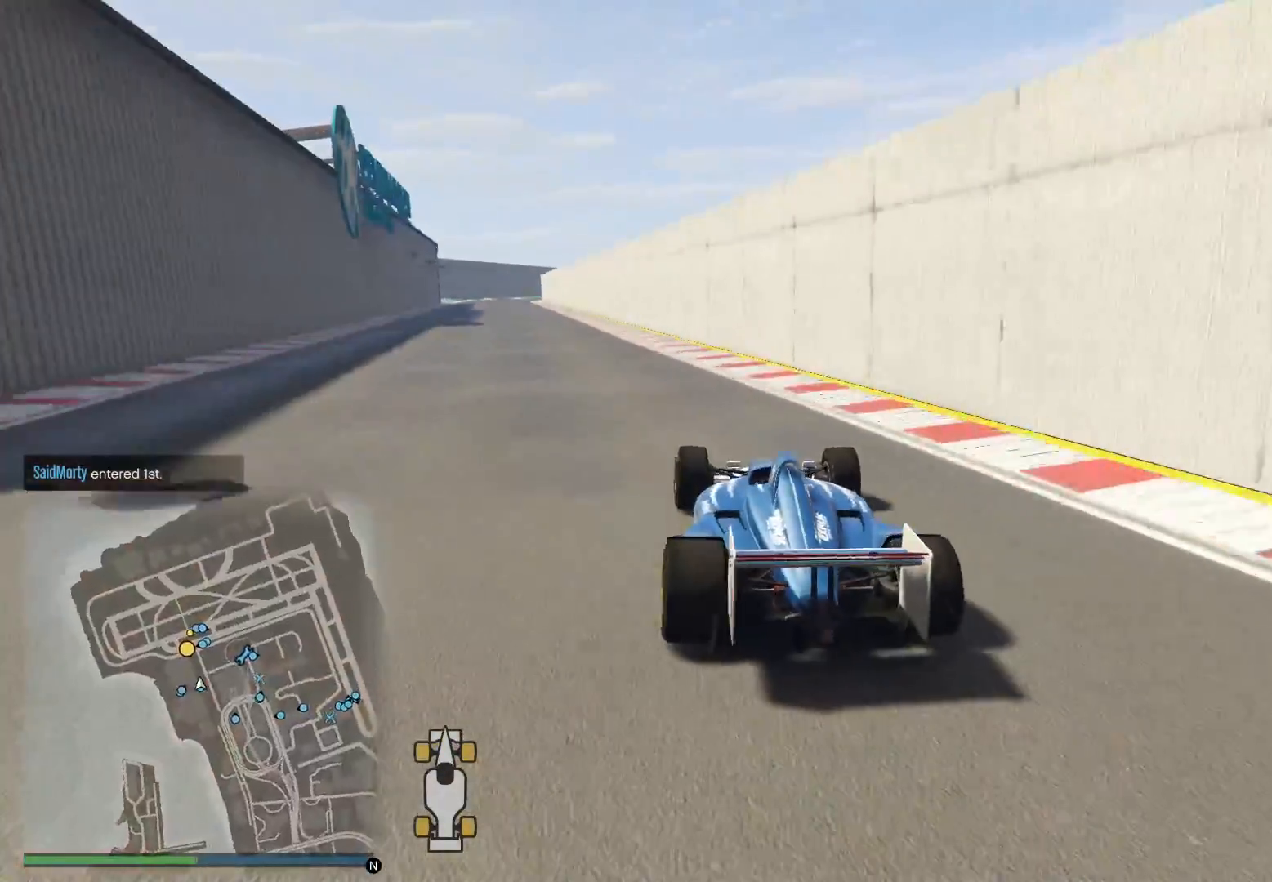
{"buttons": ["R2"], "left_stick": "center", "right_stick": "center", "events": [[17, "left_stick", "center"], [83, "R3", "down"], [83, "right_stick", "center"], [467, "R3", "up"]]}
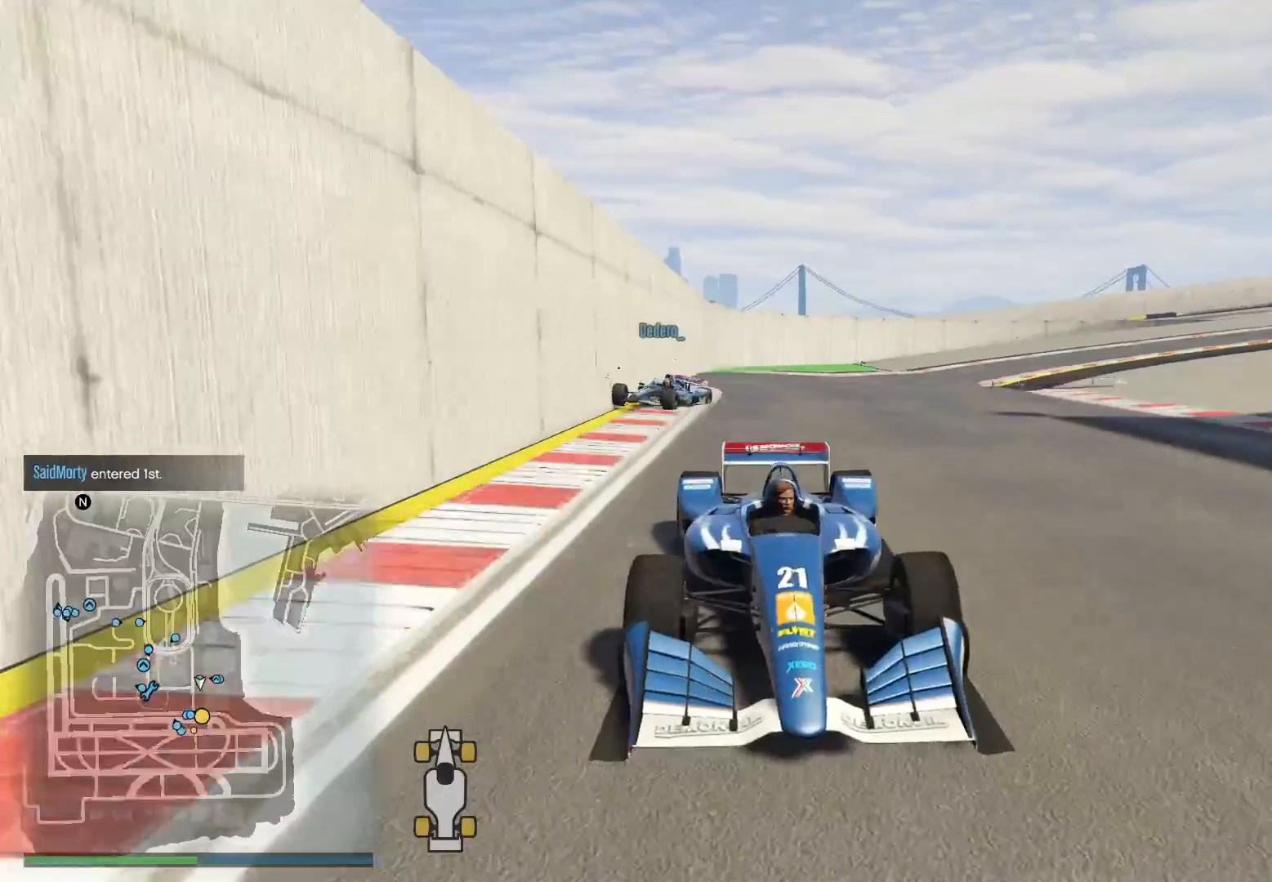
{"buttons": ["R2", "R3"], "left_stick": "center", "right_stick": "center", "events": [[367, "R3", "down"]]}
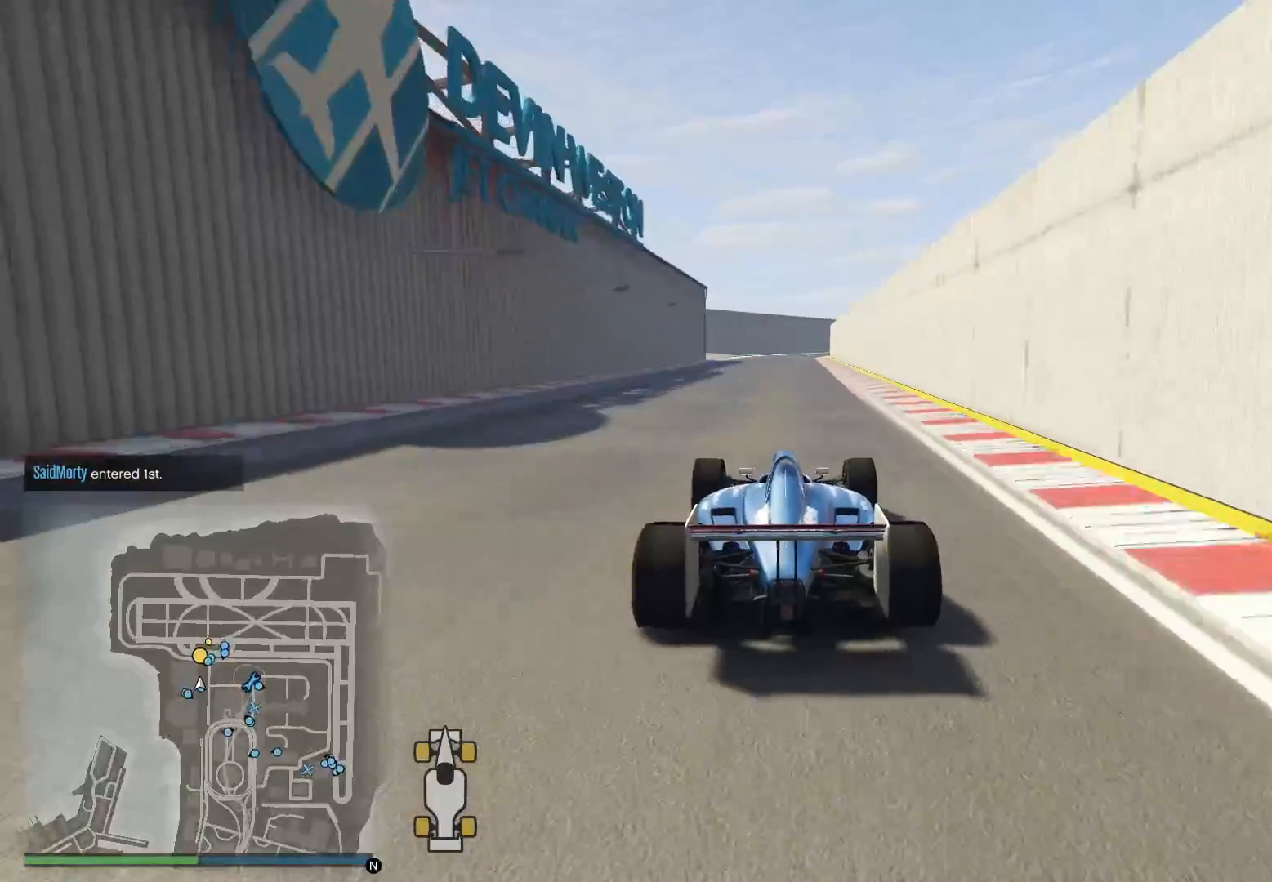
{"buttons": ["R2"], "left_stick": "center", "right_stick": "center", "events": [[367, "R3", "up"]]}
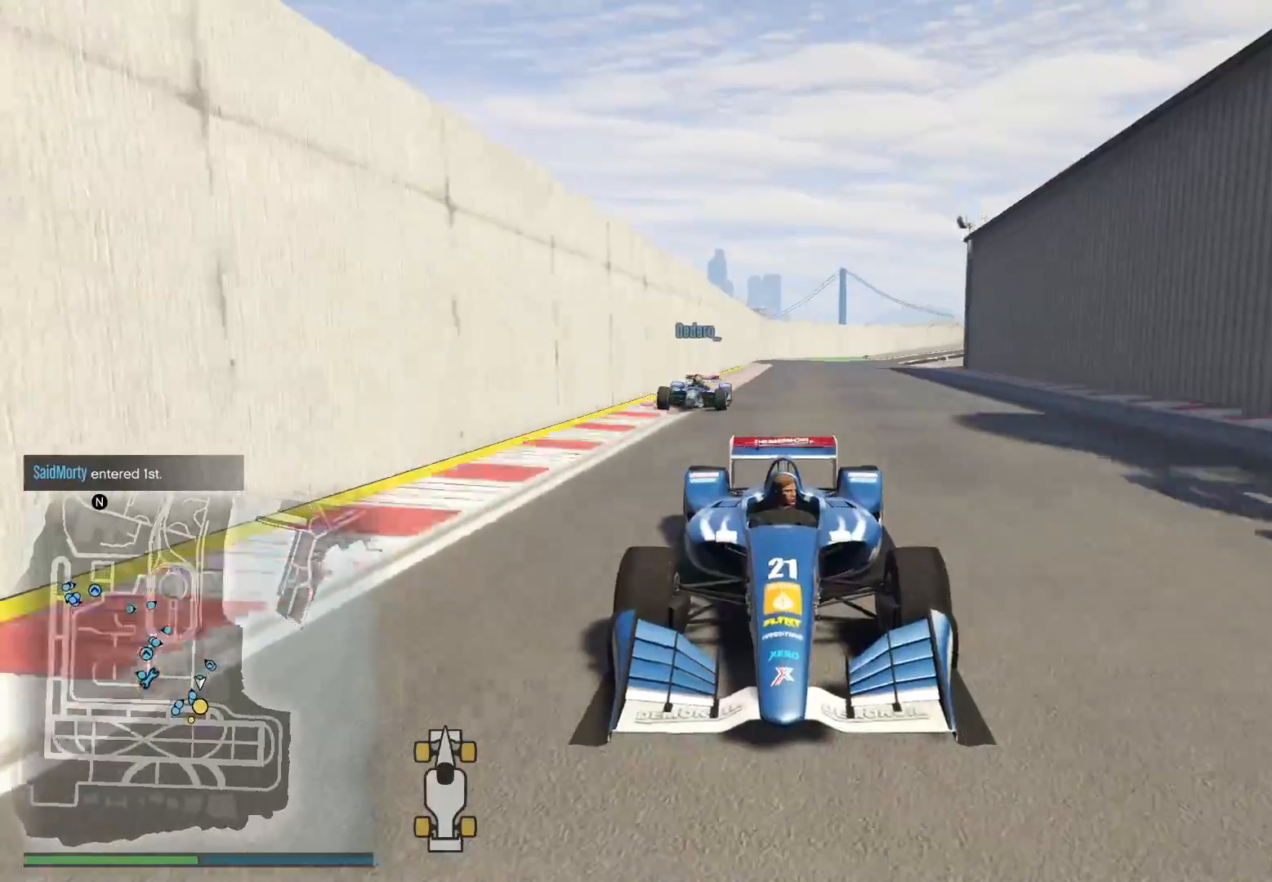
{"buttons": ["R2", "R3"], "left_stick": "center", "right_stick": "center", "events": [[283, "left_stick", "left"], [333, "R3", "down"], [400, "left_stick", "center"]]}
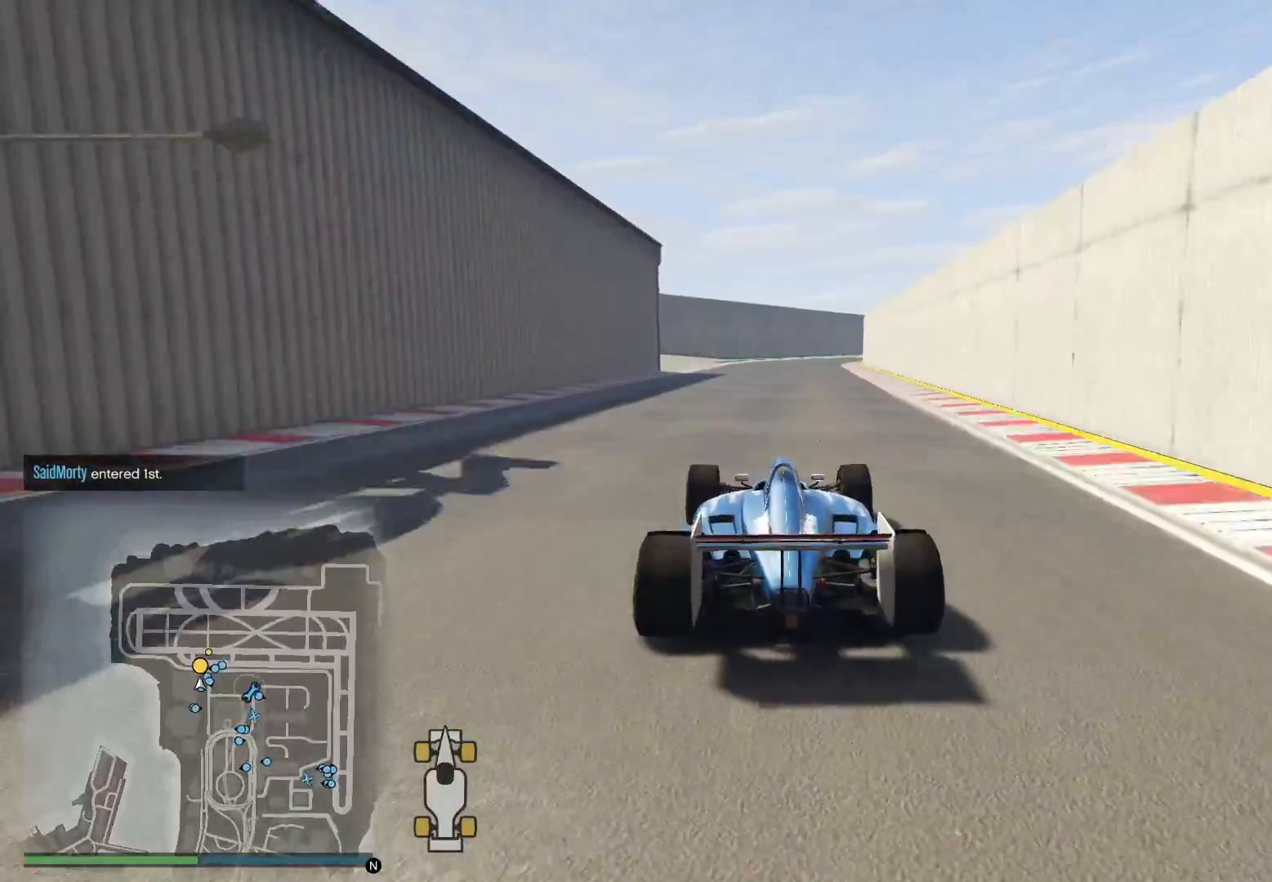
{"buttons": ["R2"], "left_stick": "right", "right_stick": "center", "events": [[117, "left_stick", "right"], [233, "left_stick", "center"], [450, "R3", "up"], [467, "left_stick", "right"]]}
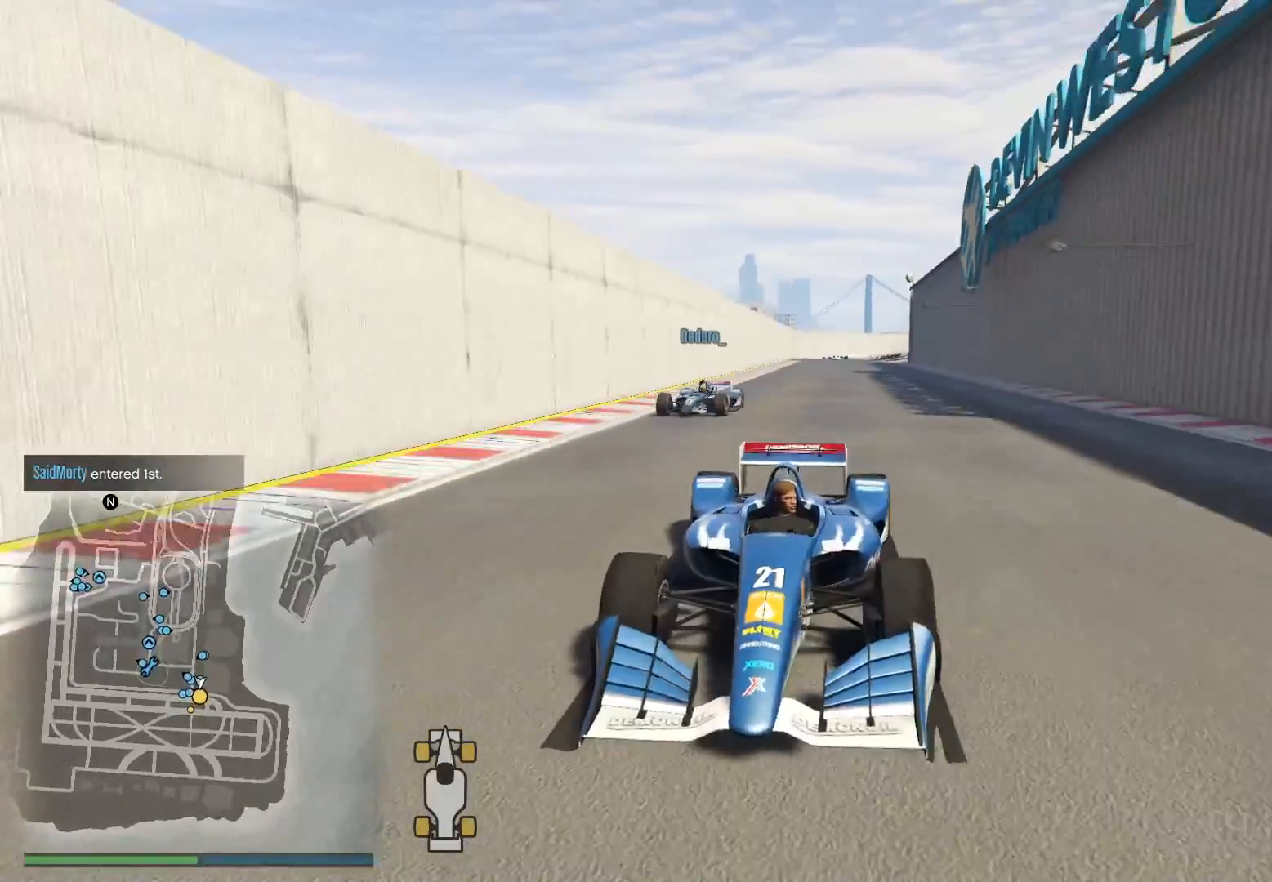
{"buttons": ["R2", "R3"], "left_stick": "center", "right_stick": "center", "events": [[100, "left_stick", "center"], [317, "R3", "down"], [317, "left_stick", "right"], [433, "left_stick", "center"]]}
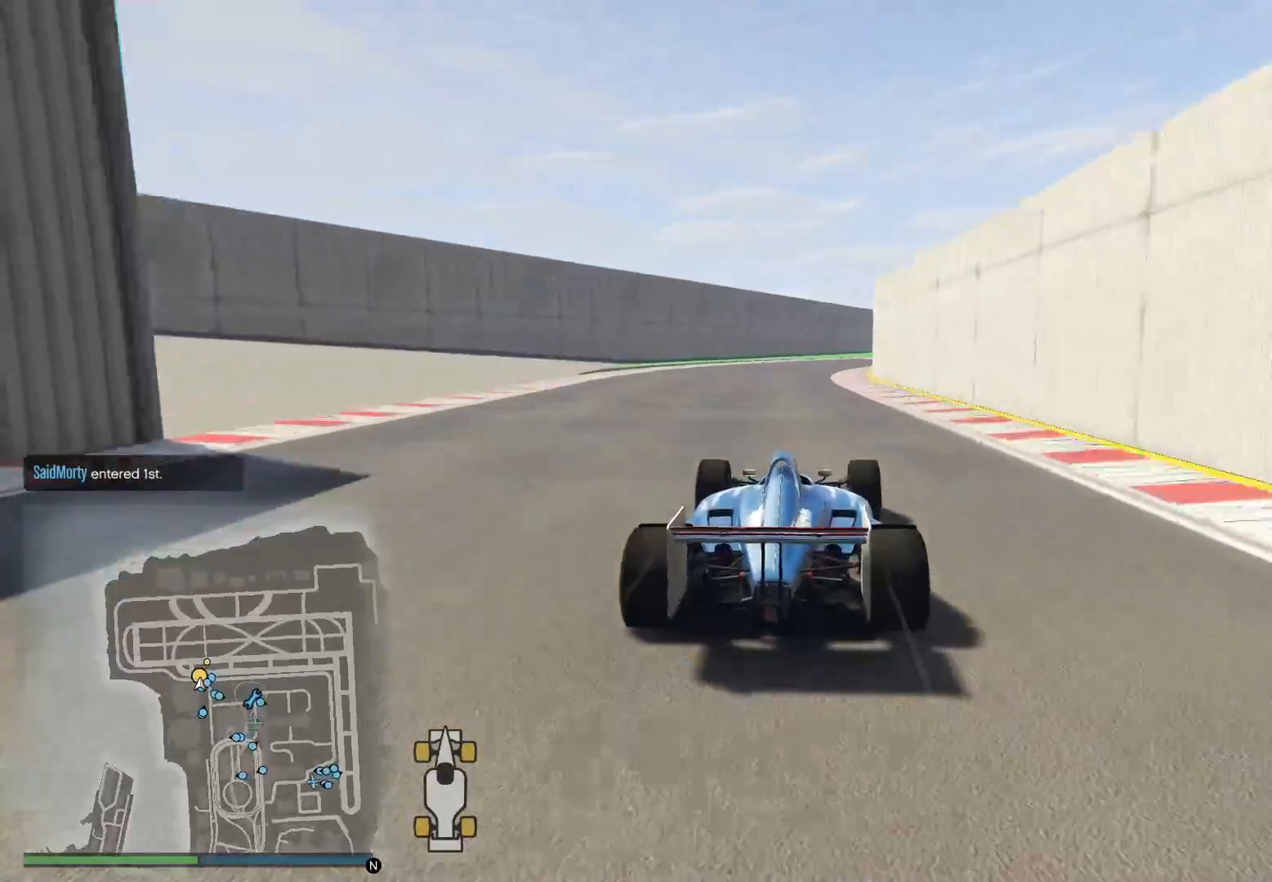
{"buttons": ["R2"], "left_stick": "center", "right_stick": "down-right", "events": [[50, "R3", "up"], [133, "right_stick", "down-right"]]}
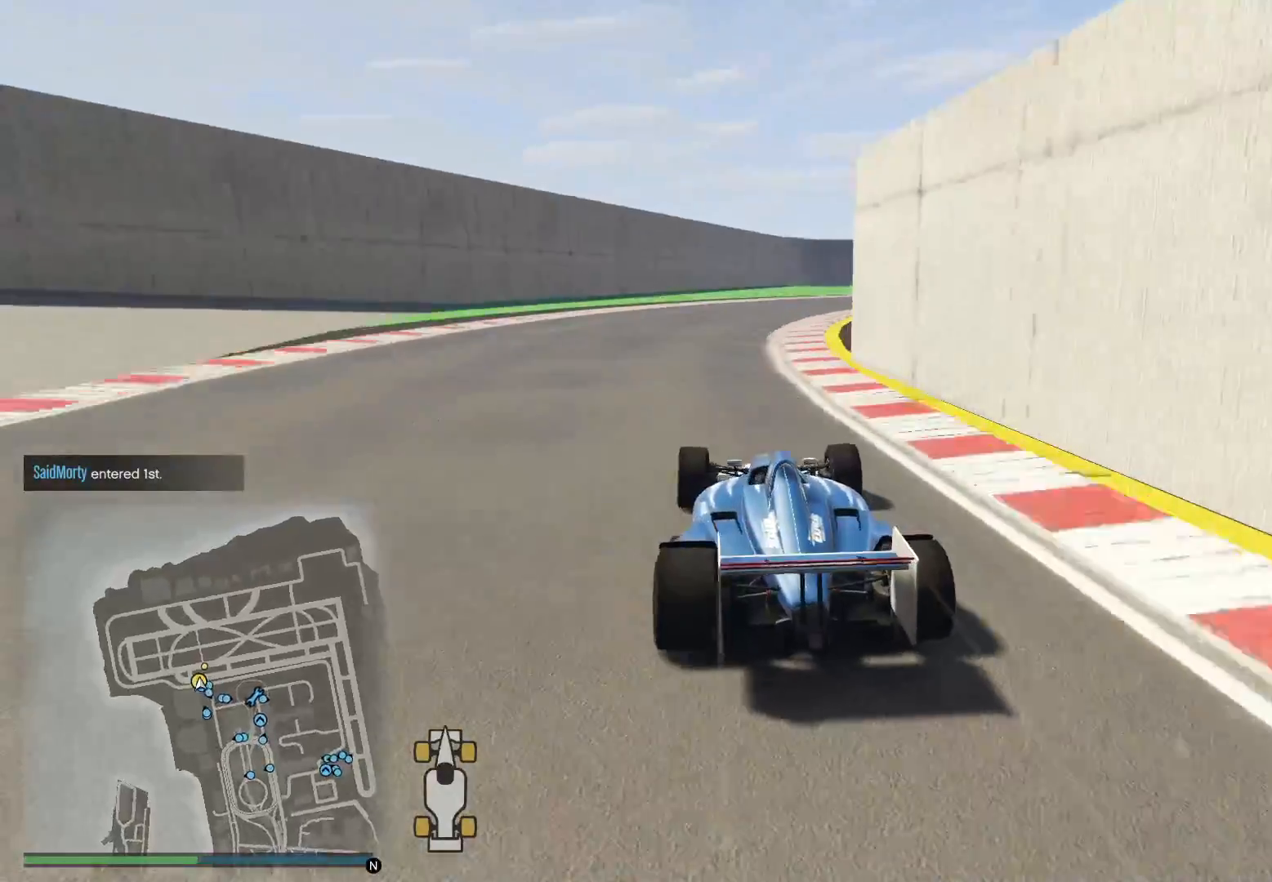
{"buttons": ["R2"], "left_stick": "right", "right_stick": "down-right", "events": [[50, "left_stick", "right"], [250, "left_stick", "center"], [333, "left_stick", "right"]]}
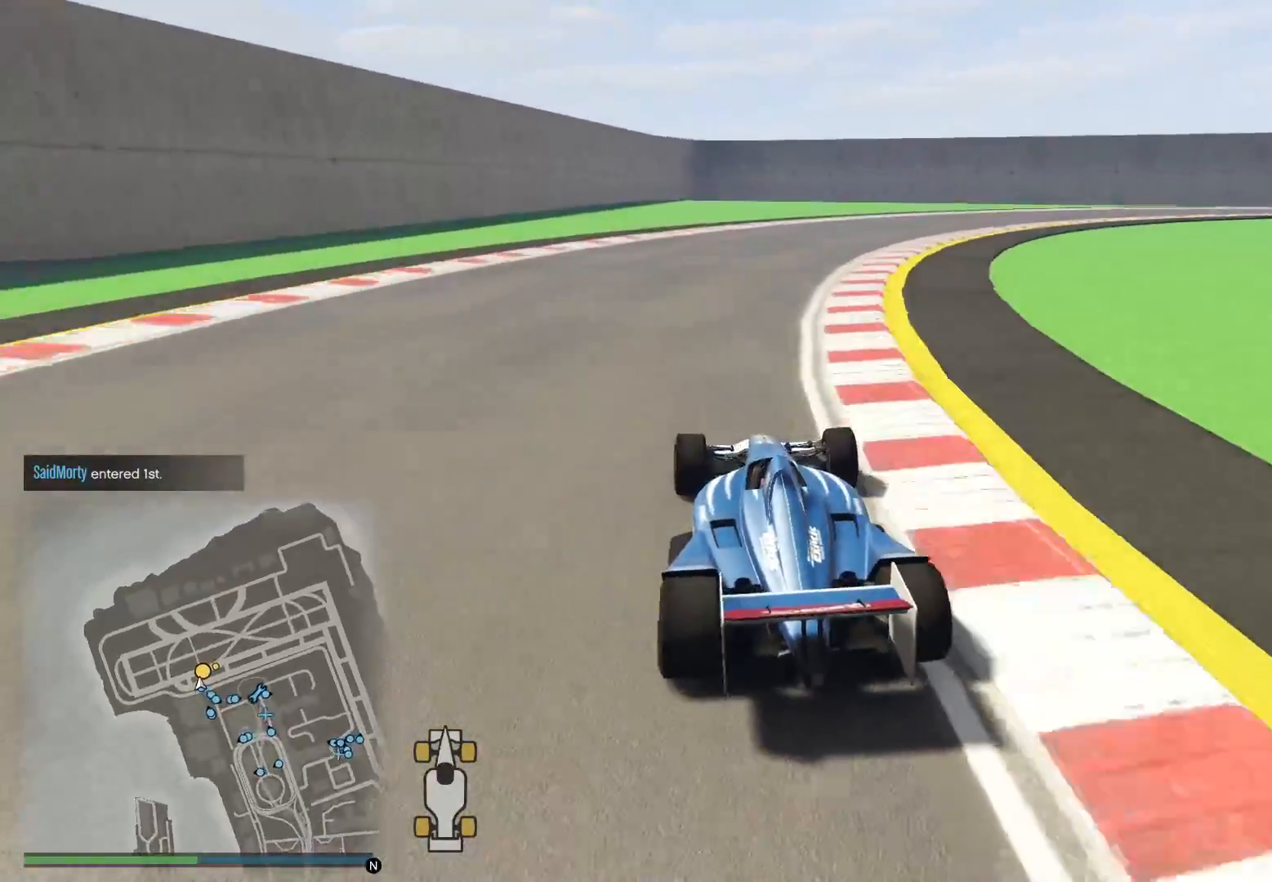
{"buttons": ["R2"], "left_stick": "center", "right_stick": "down-right", "events": [[467, "left_stick", "center"]]}
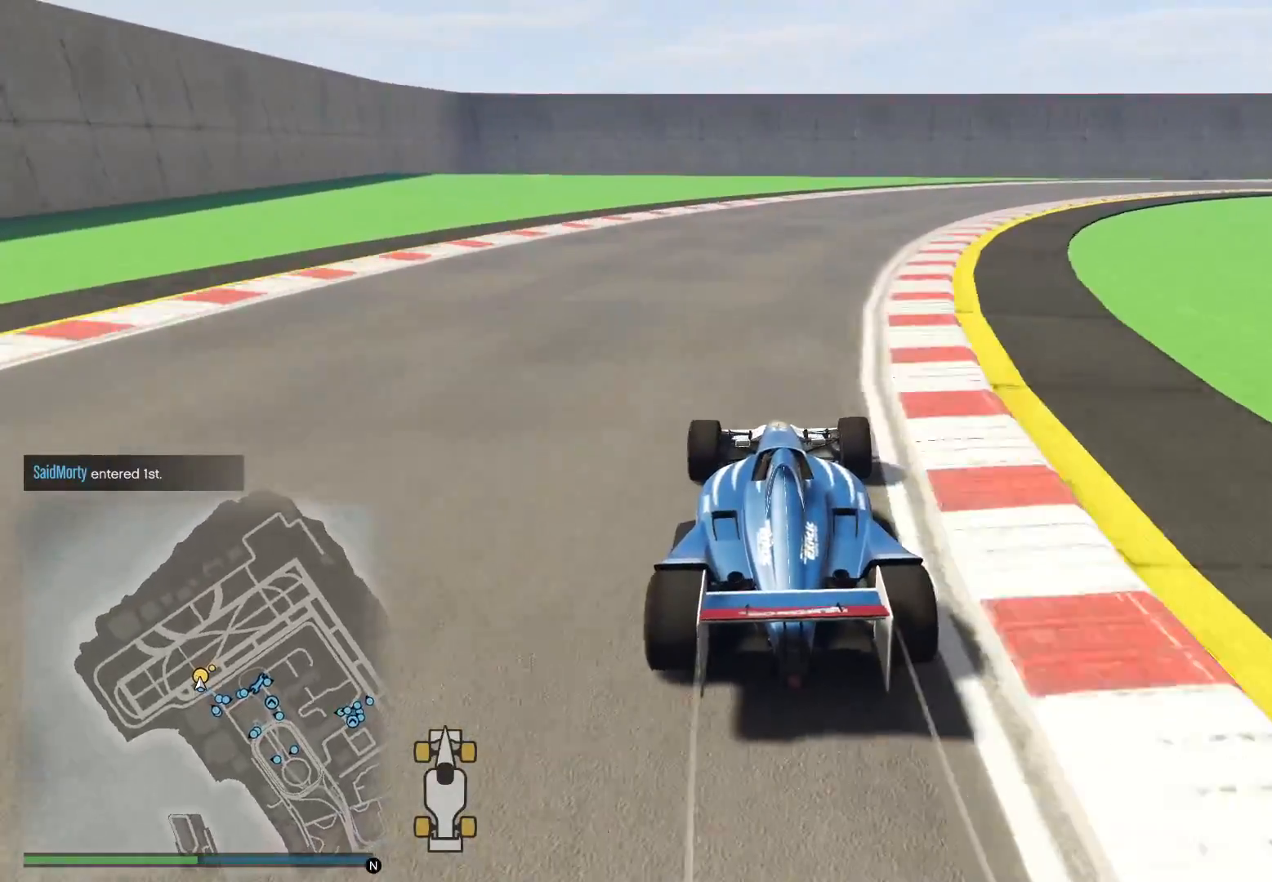
{"buttons": ["R2"], "left_stick": "up-right", "right_stick": "down-right", "events": [[50, "left_stick", "right"], [417, "left_stick", "up-right"]]}
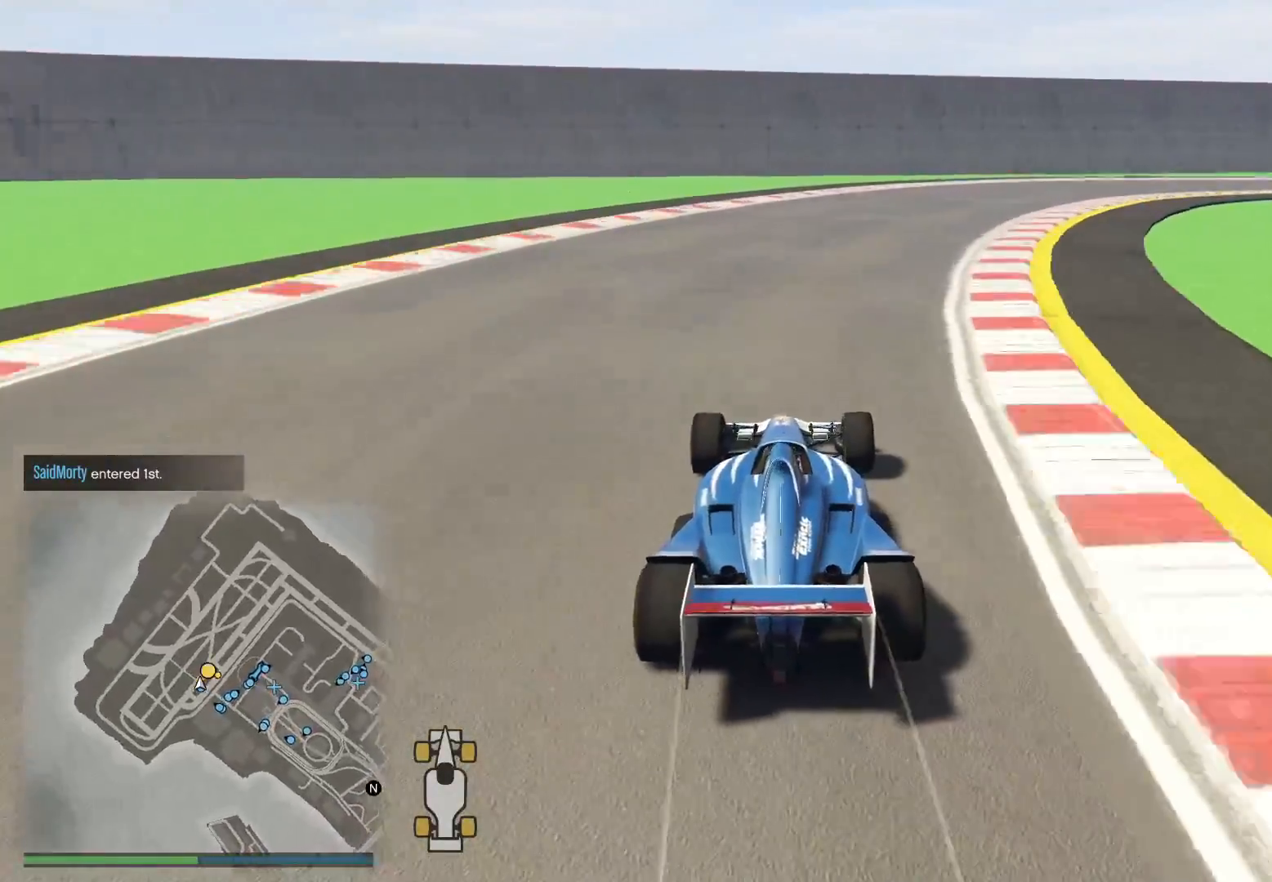
{"buttons": ["R2"], "left_stick": "right", "right_stick": "down-right", "events": [[100, "left_stick", "right"]]}
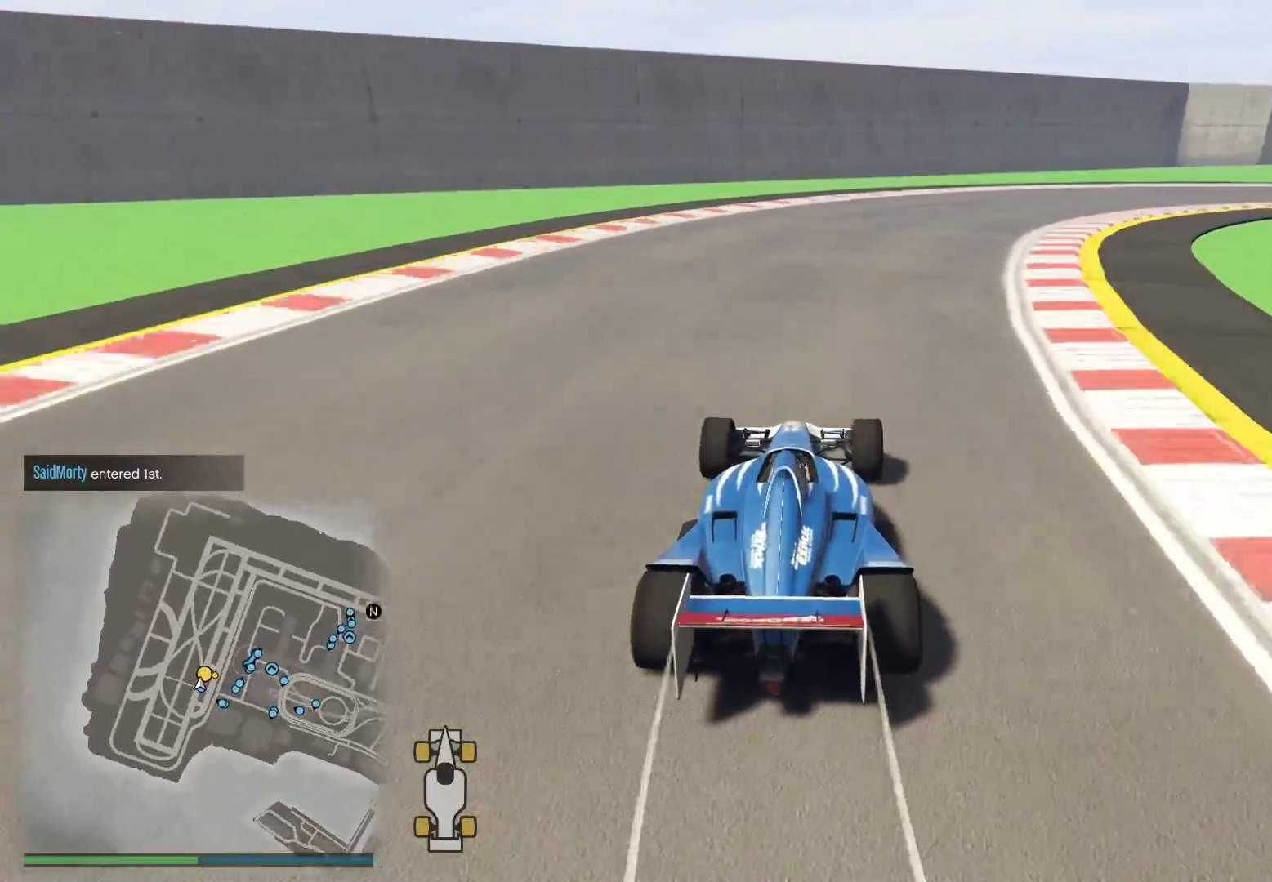
{"buttons": ["R2"], "left_stick": "right", "right_stick": "down-right", "events": []}